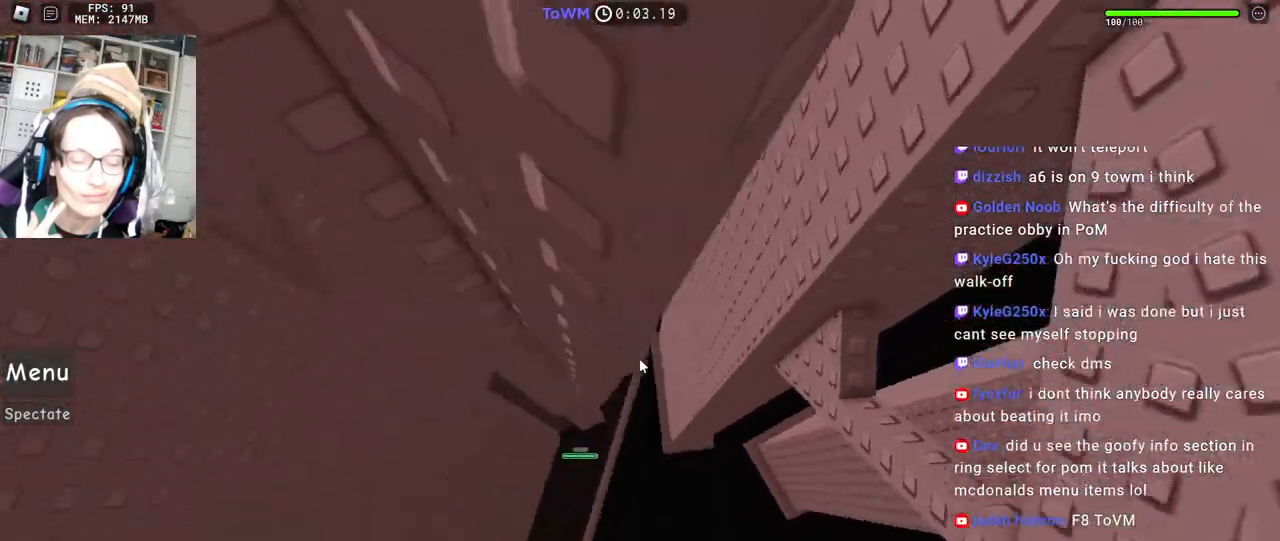
Gameplay with keyboard and mouse; each line is a JSON object with the keys and mouse buttons held at the frame after it. "events" lists presses ("down") and releases ("up") of "a", "ctrl", "d", "e", "q", "s", "shift", "space", "w", "mouse_left", "mouse_wheel", "mouse_right", "mouse_mb4" and "mouse_mb5" between this image and that frame as [ms after this image, input, new state], when the widget could be followed in between. "mouse_left", "mouse_wheel", "mouse_right", "mouse_mb4", "mouse_mb5" = the "left", "wheel", "right", "mb4", "mb5" buttons of the "mouse" list. No other keys are recorded. "wheel" means that the mouse wheel is clicked or scrolled. Mouse movement is not recorded.
{"keys": ["a", "w"], "mouse": ["right"], "events": [[334, "shift", "down"], [400, "w", "down"], [500, "shift", "up"]]}
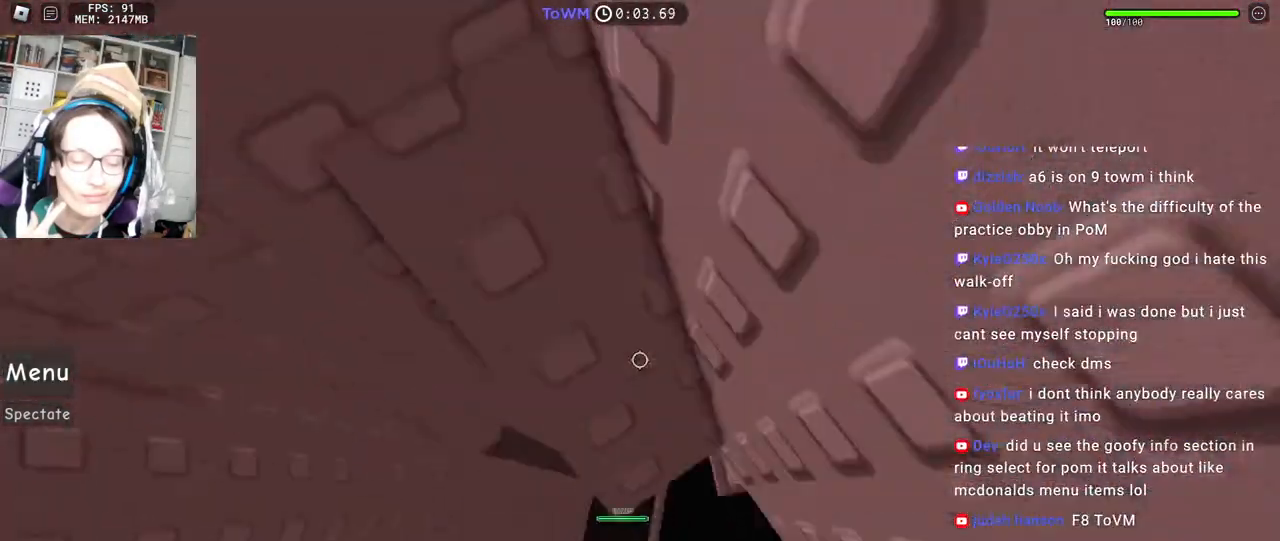
{"keys": [], "mouse": ["right"], "events": [[50, "a", "up"], [67, "w", "up"], [167, "w", "down"], [450, "w", "up"]]}
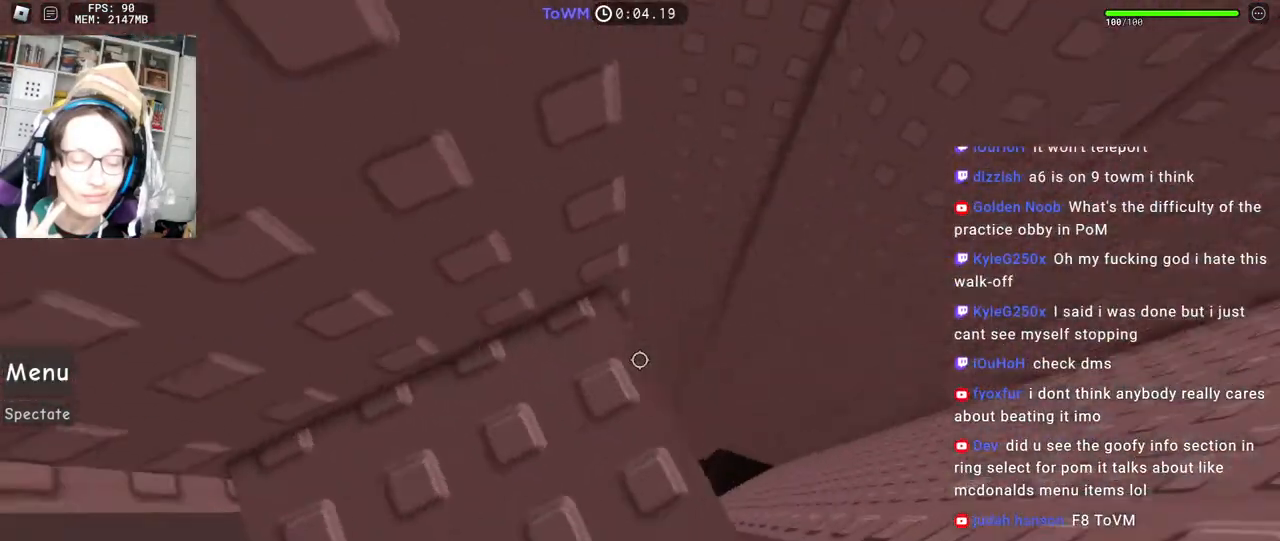
{"keys": ["d"], "mouse": ["right"], "events": [[67, "w", "down"], [167, "mouse_wheel", "down"], [167, "w", "up"], [217, "mouse_wheel", "up"], [284, "d", "down"], [284, "w", "down"], [350, "d", "up"], [367, "w", "up"], [500, "d", "down"]]}
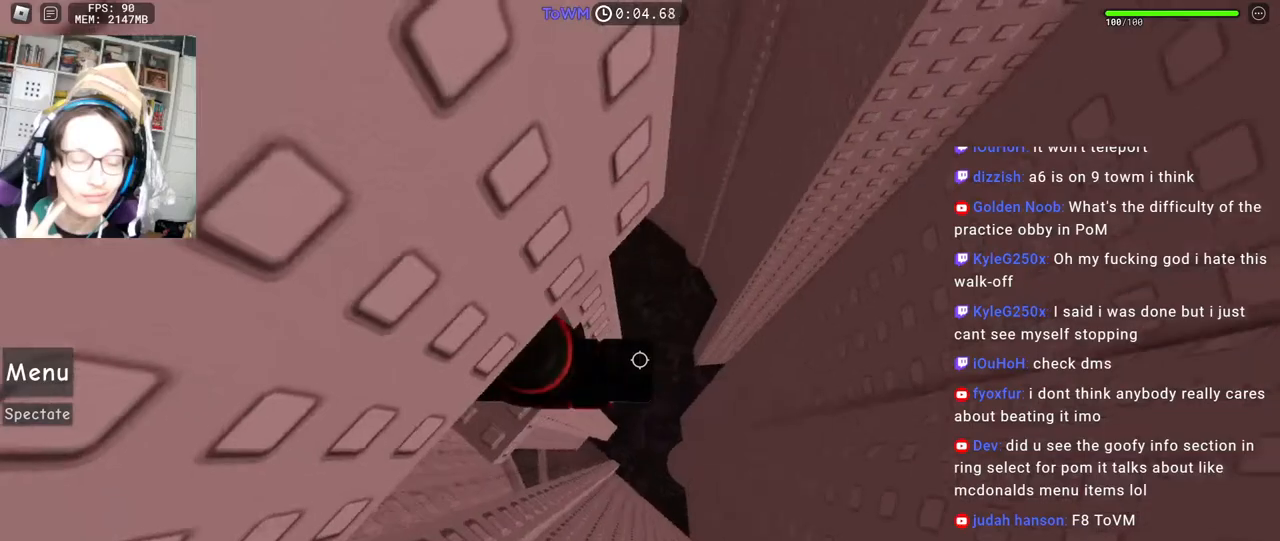
{"keys": ["d", "w"], "mouse": ["right"], "events": [[117, "space", "down"], [184, "space", "up"], [384, "w", "down"]]}
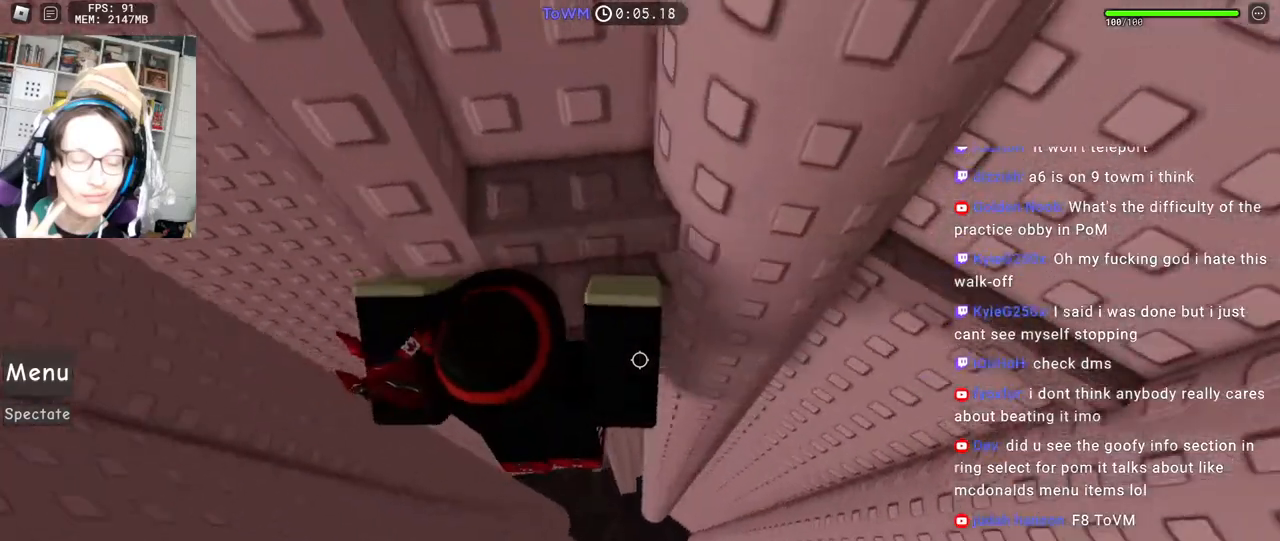
{"keys": ["w"], "mouse": ["right"], "events": [[17, "d", "up"], [50, "shift", "down"], [200, "shift", "up"]]}
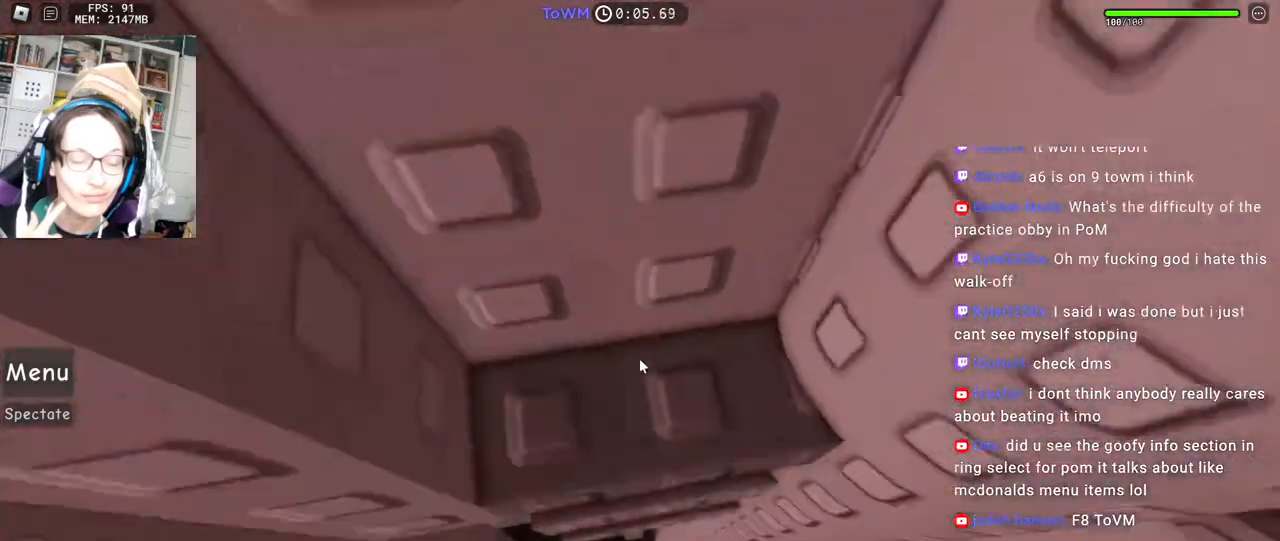
{"keys": [], "mouse": ["right"], "events": [[50, "a", "down"], [167, "w", "up"], [184, "a", "up"], [284, "w", "down"], [334, "w", "up"], [467, "w", "down"], [500, "w", "up"]]}
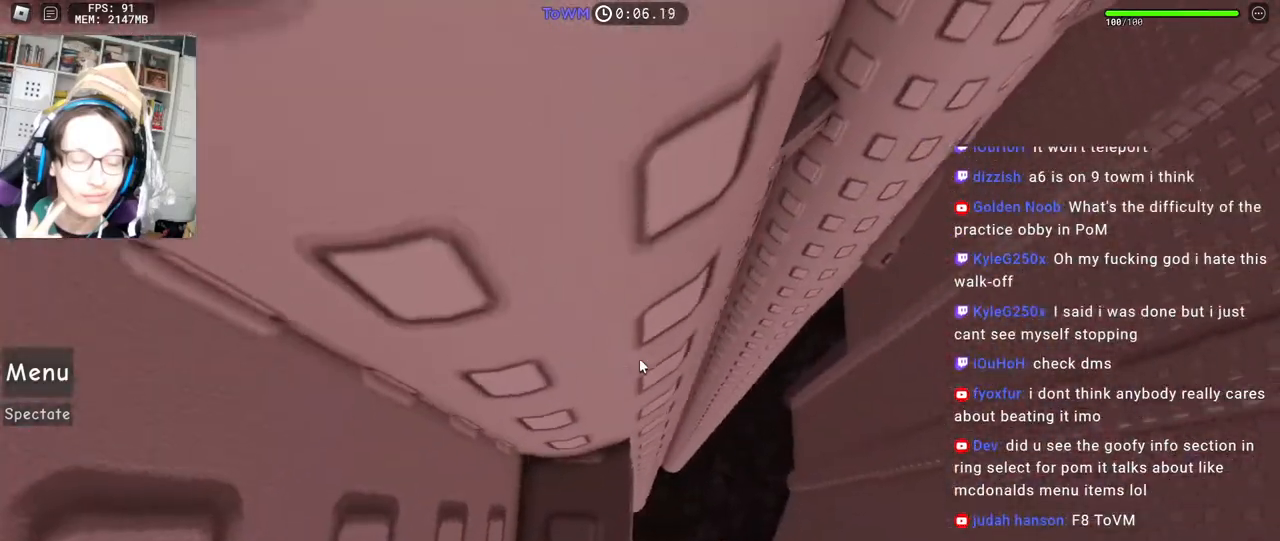
{"keys": [], "mouse": ["right"], "events": [[150, "w", "down"], [184, "w", "up"]]}
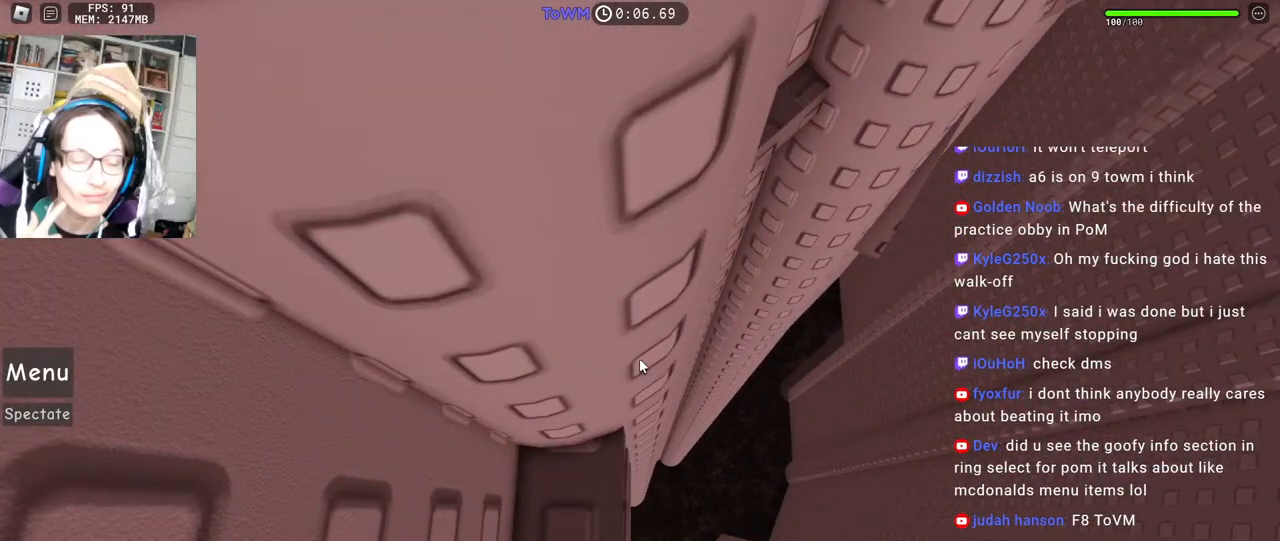
{"keys": [], "mouse": ["right"], "events": [[167, "w", "down"], [184, "w", "up"]]}
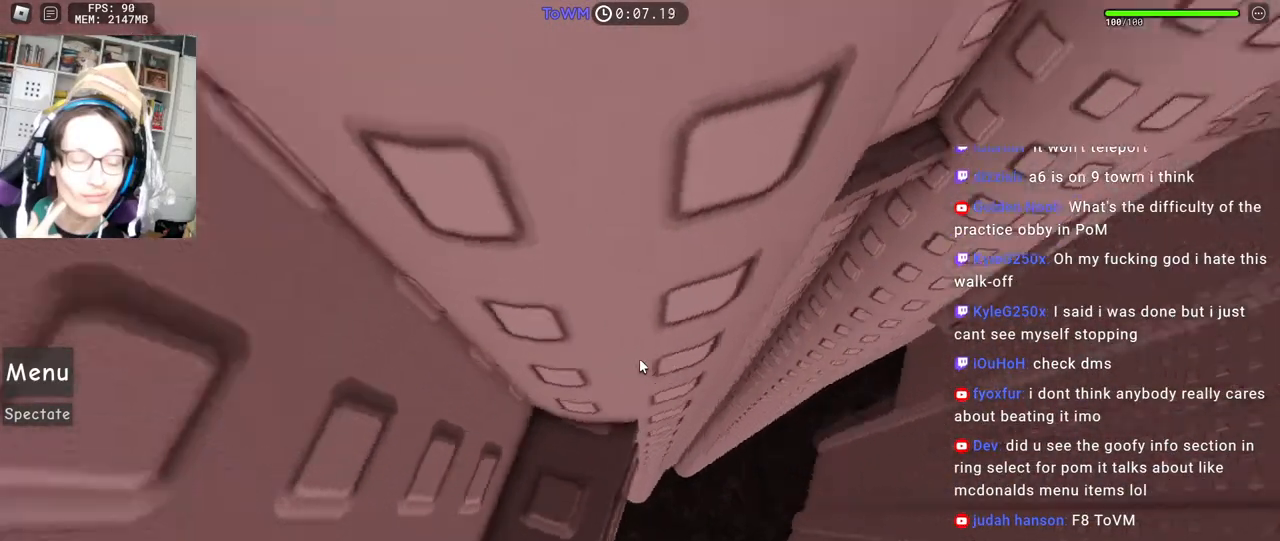
{"keys": [], "mouse": ["right"], "events": []}
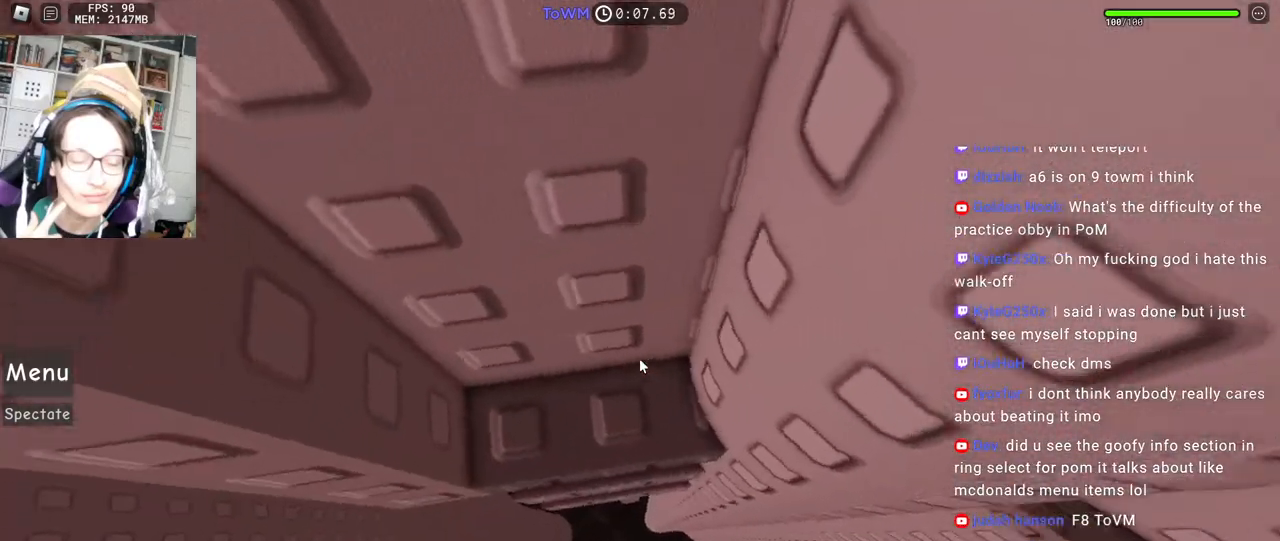
{"keys": ["d"], "mouse": ["right"], "events": [[300, "d", "down"]]}
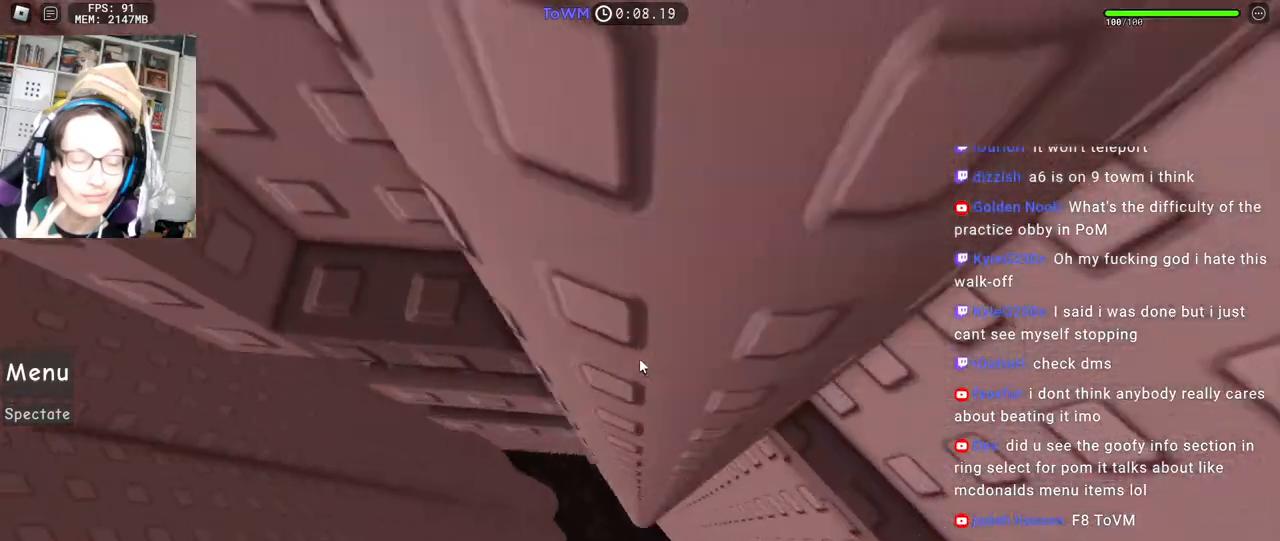
{"keys": [], "mouse": ["right"], "events": [[117, "w", "down"], [217, "d", "up"], [317, "w", "up"], [417, "w", "down"], [484, "w", "up"]]}
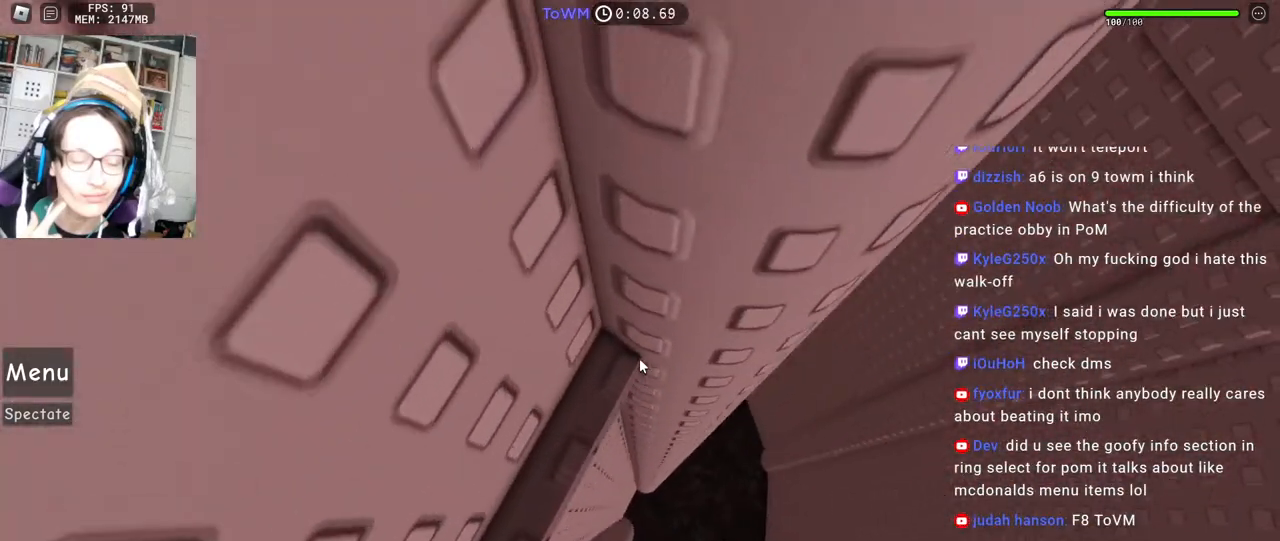
{"keys": [], "mouse": ["right"], "events": []}
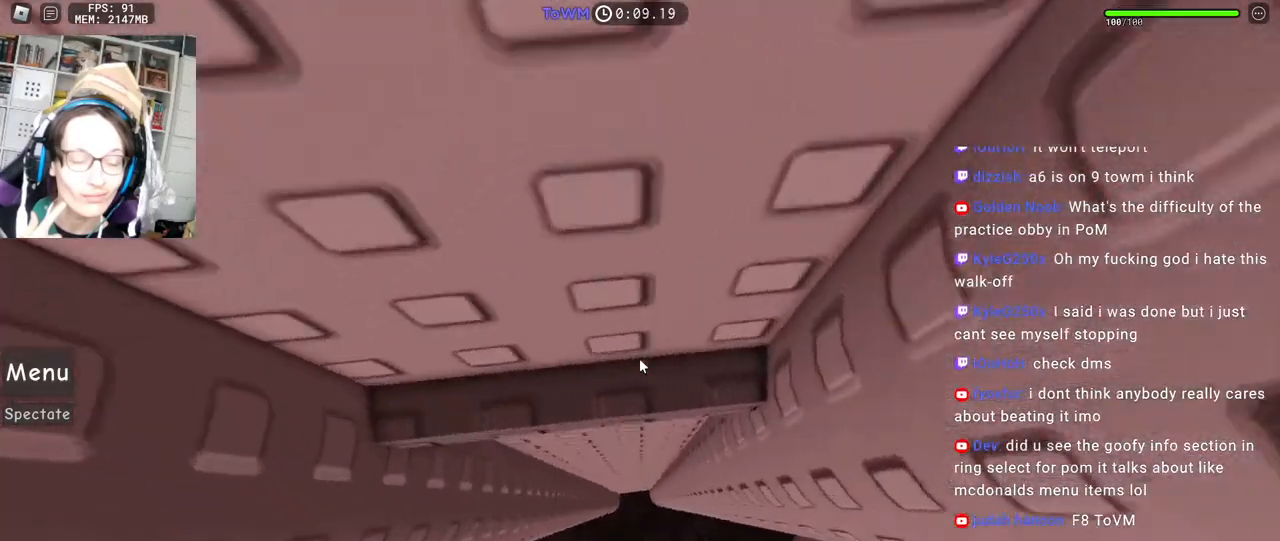
{"keys": ["d", "w"], "mouse": ["right"], "events": [[134, "d", "down"], [467, "w", "down"]]}
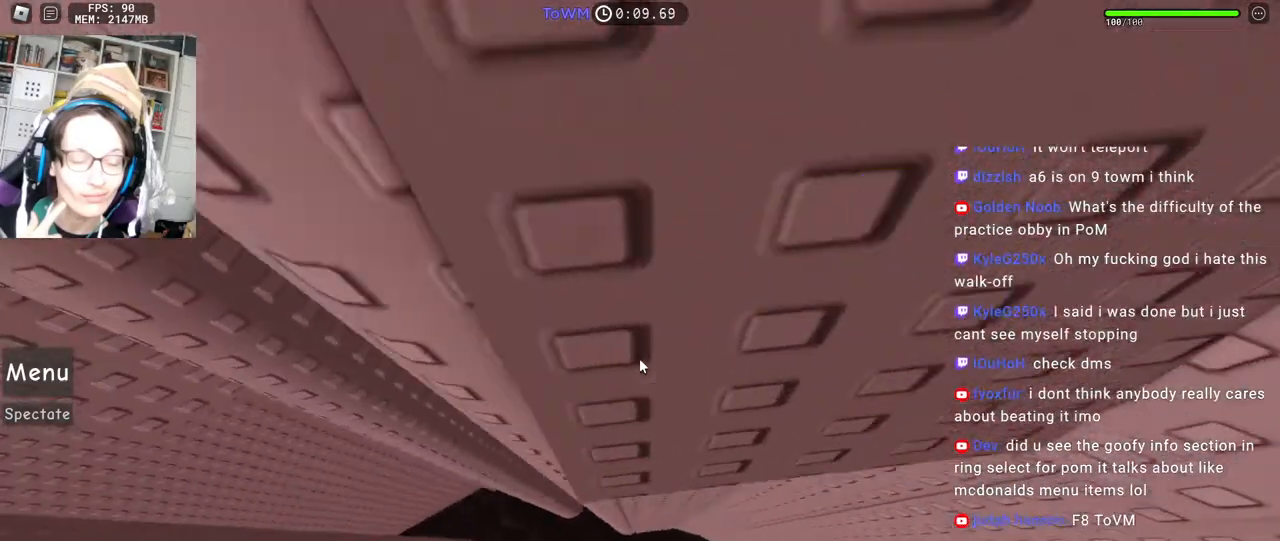
{"keys": ["w"], "mouse": ["right"], "events": [[117, "d", "up"], [200, "w", "up"], [434, "w", "down"]]}
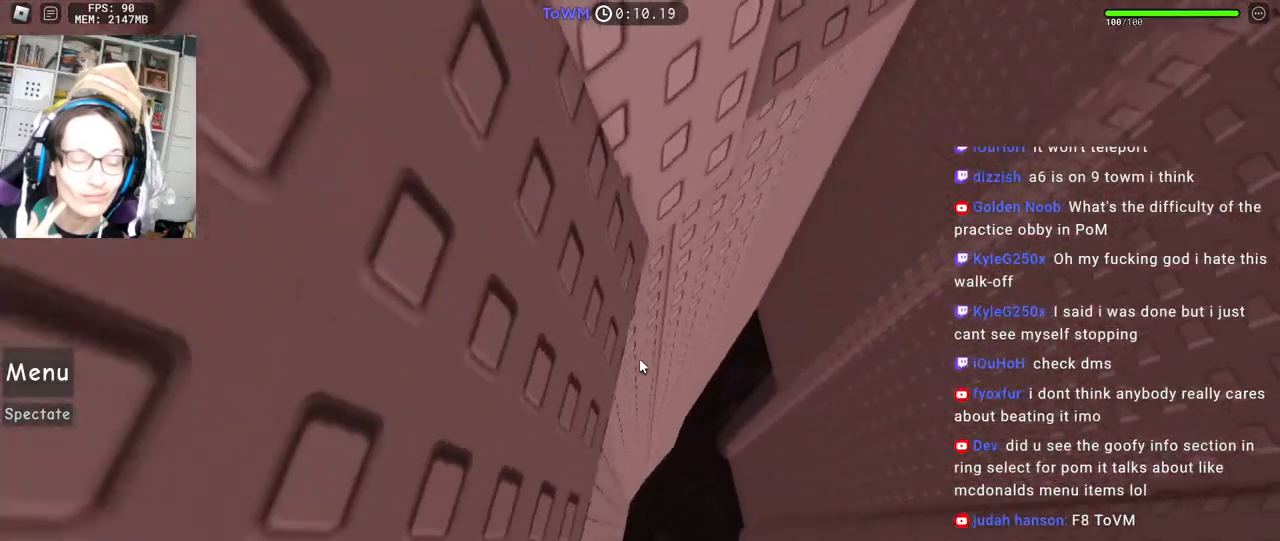
{"keys": ["d"], "mouse": ["right"], "events": [[400, "d", "down"], [500, "w", "up"]]}
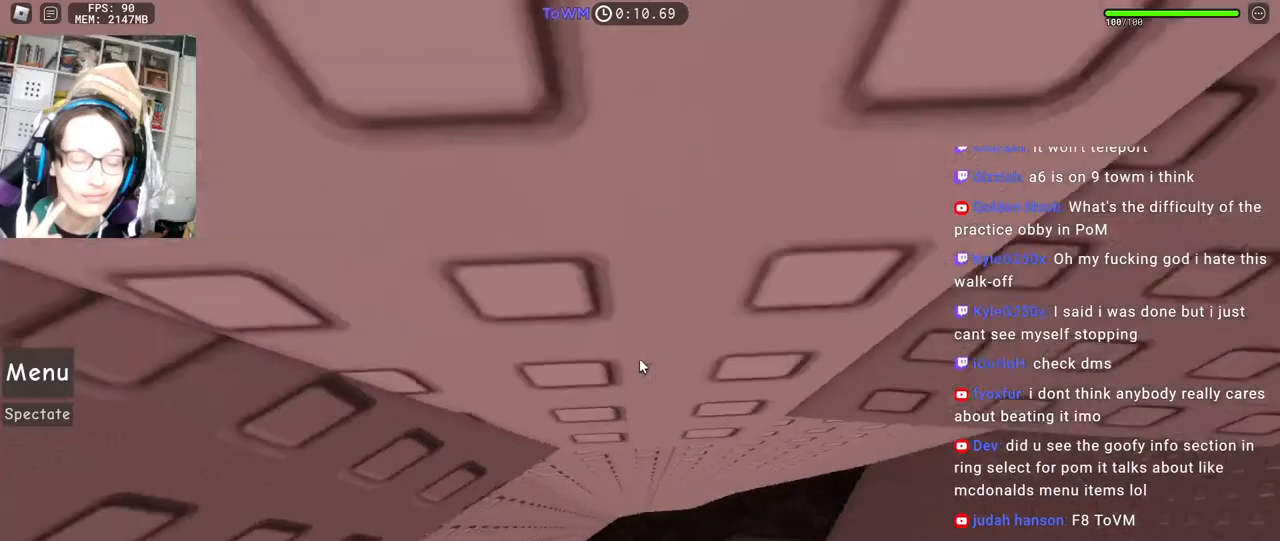
{"keys": ["d"], "mouse": ["right"], "events": [[34, "space", "down"], [100, "space", "up"], [367, "d", "up"], [484, "d", "down"]]}
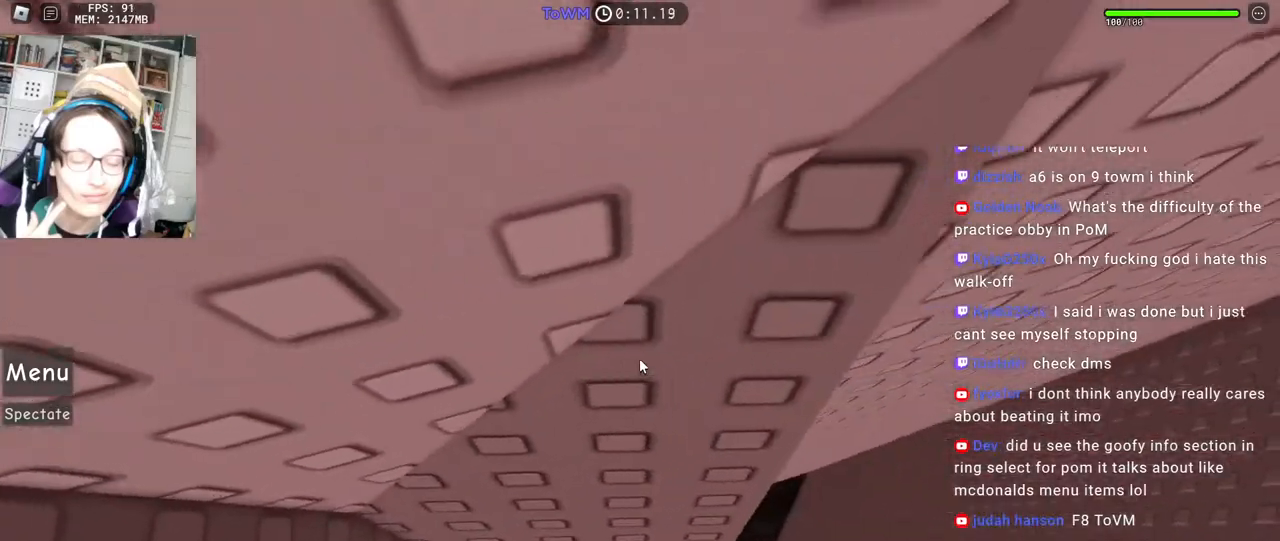
{"keys": [], "mouse": ["right"], "events": [[50, "d", "up"], [184, "d", "down"], [200, "d", "up"], [334, "d", "down"], [334, "s", "down"], [384, "d", "up"], [400, "s", "up"]]}
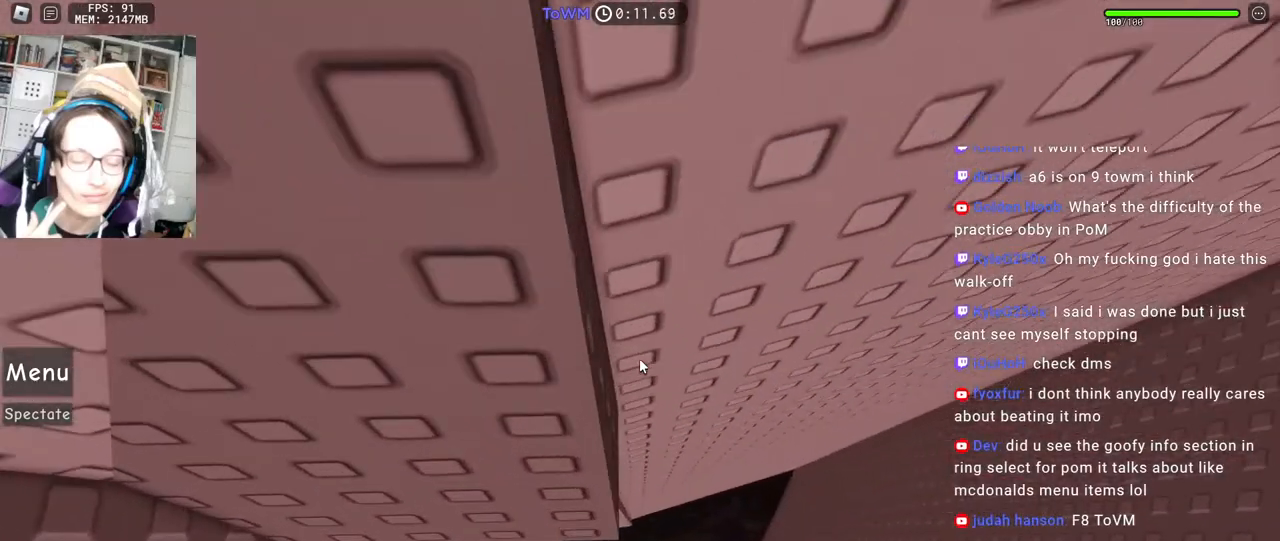
{"keys": [], "mouse": ["right"], "events": [[34, "d", "down"], [34, "w", "down"], [67, "d", "up"], [67, "w", "up"], [200, "s", "down"], [250, "s", "up"]]}
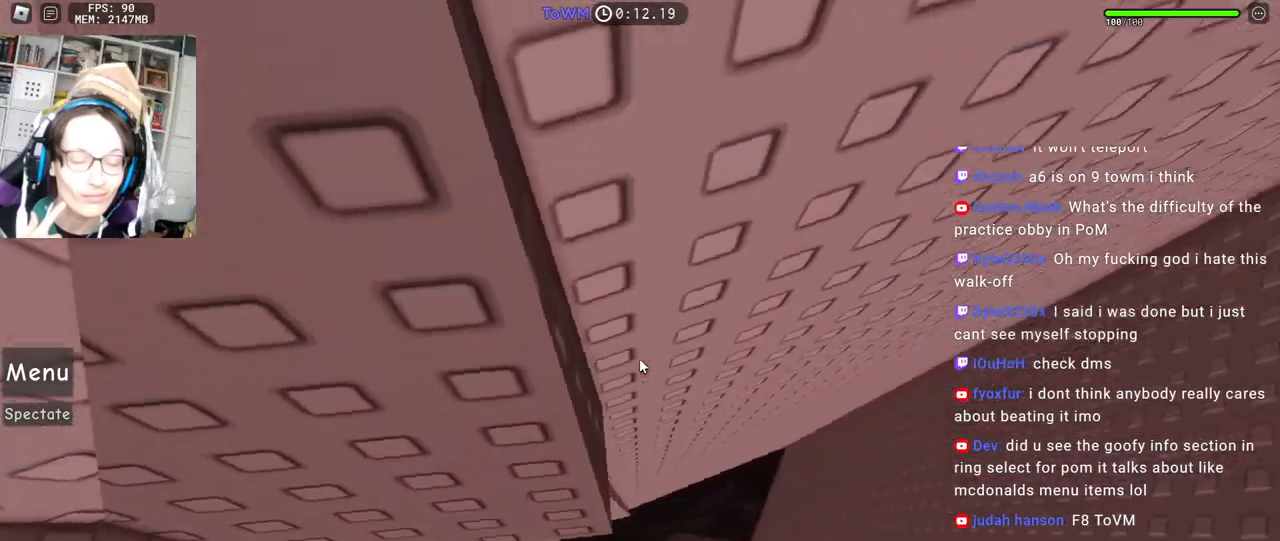
{"keys": [], "mouse": ["right"], "events": [[17, "w", "down"], [67, "w", "up"], [200, "s", "down"], [250, "s", "up"], [384, "w", "down"], [434, "w", "up"]]}
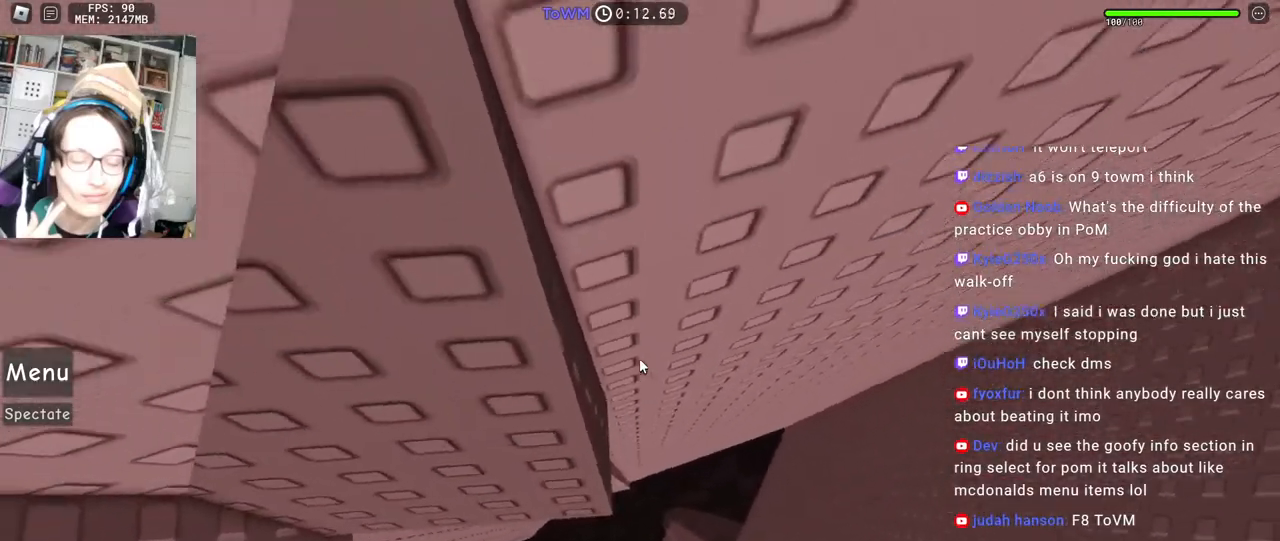
{"keys": [], "mouse": ["right"], "events": [[50, "s", "down"], [134, "s", "up"], [300, "s", "down"], [334, "s", "up"]]}
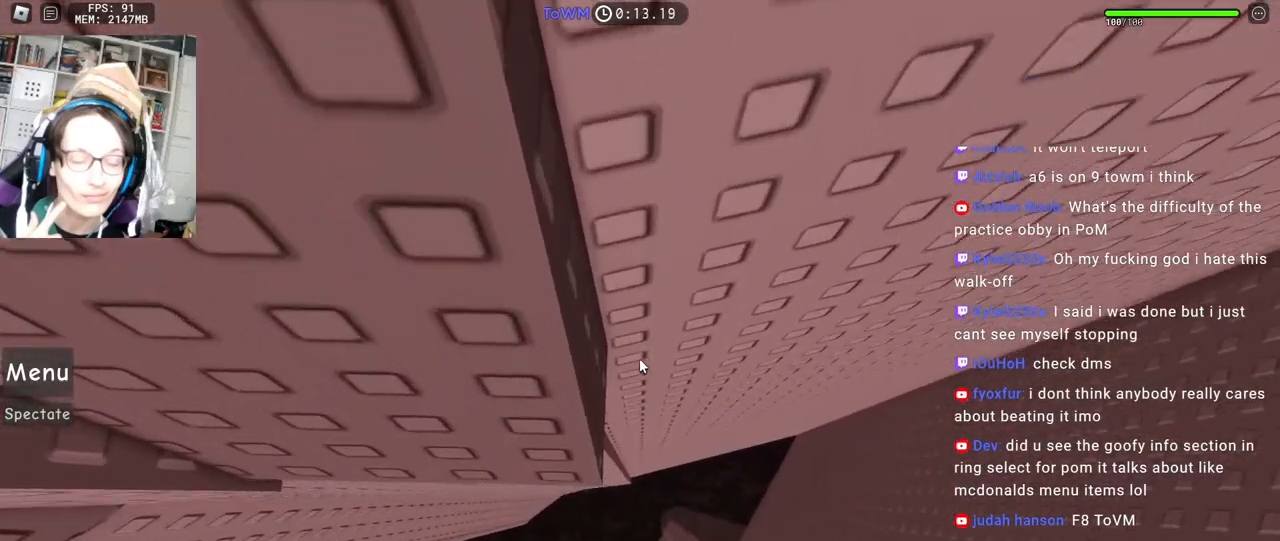
{"keys": [], "mouse": ["right"], "events": [[17, "mouse_wheel", "down"], [67, "mouse_wheel", "up"]]}
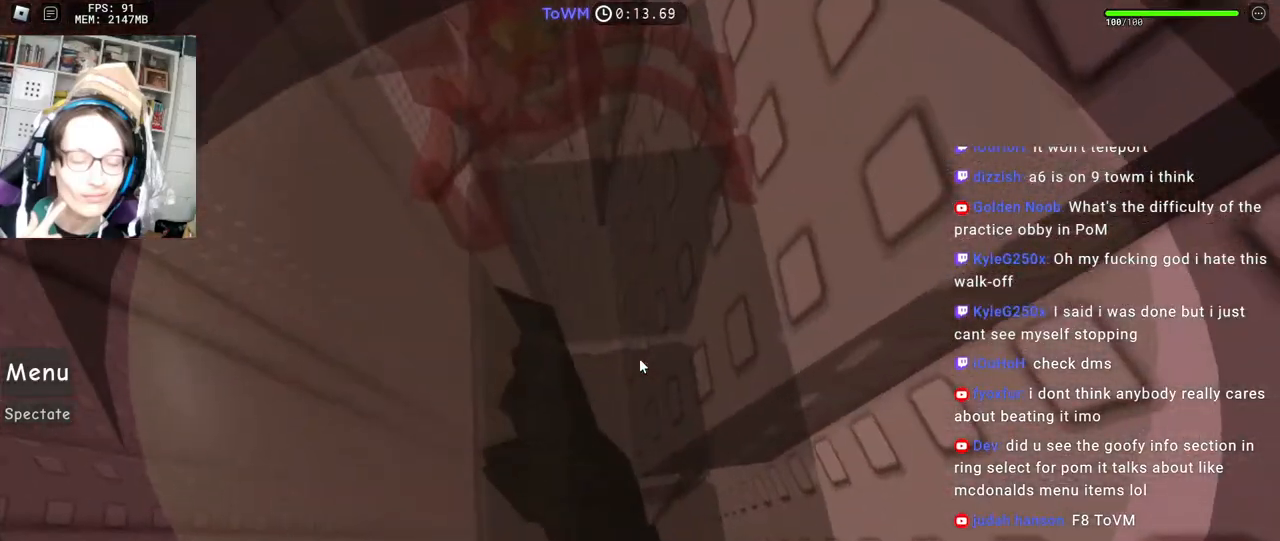
{"keys": [], "mouse": ["right"], "events": [[367, "mouse_wheel", "down"], [484, "mouse_wheel", "up"]]}
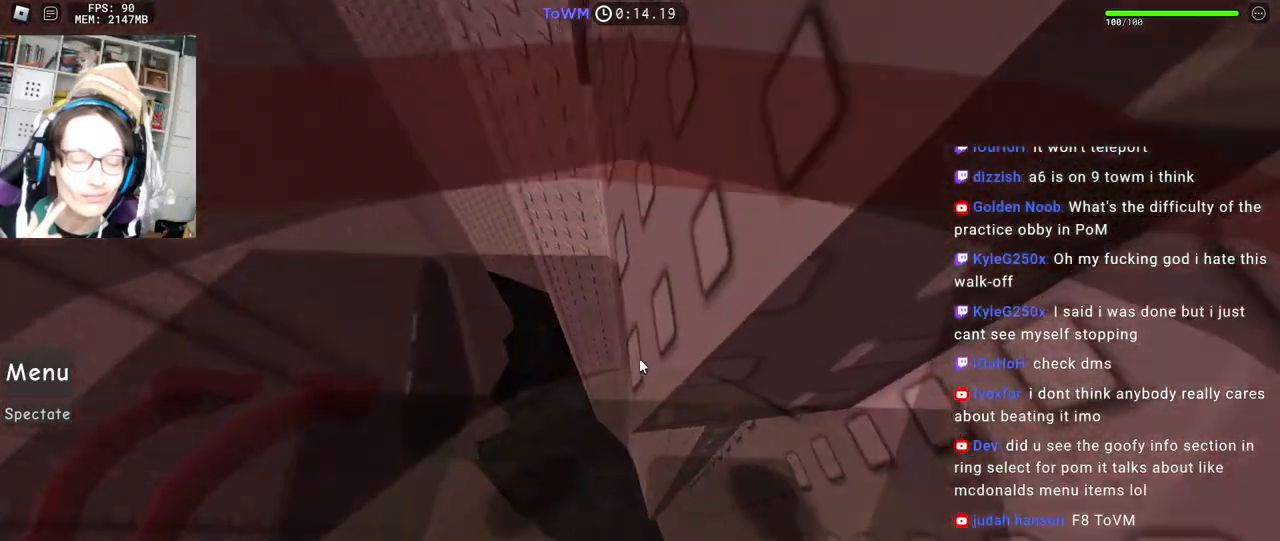
{"keys": ["a"], "mouse": ["right"], "events": [[384, "space", "down"], [434, "a", "down"], [467, "space", "up"]]}
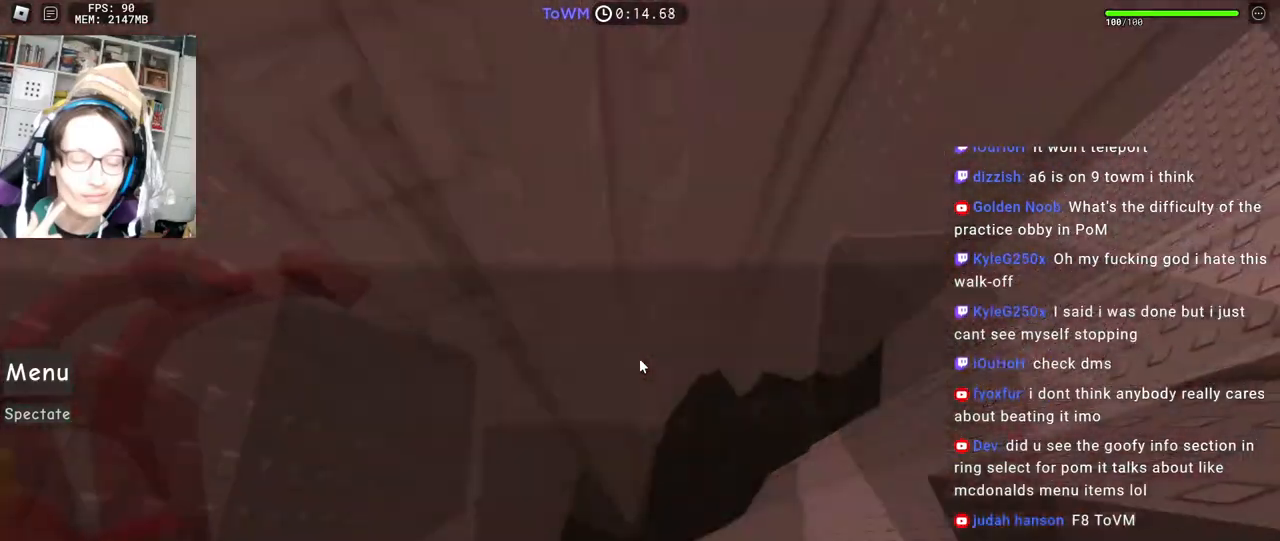
{"keys": ["w"], "mouse": ["right"], "events": [[400, "w", "down"], [484, "a", "up"]]}
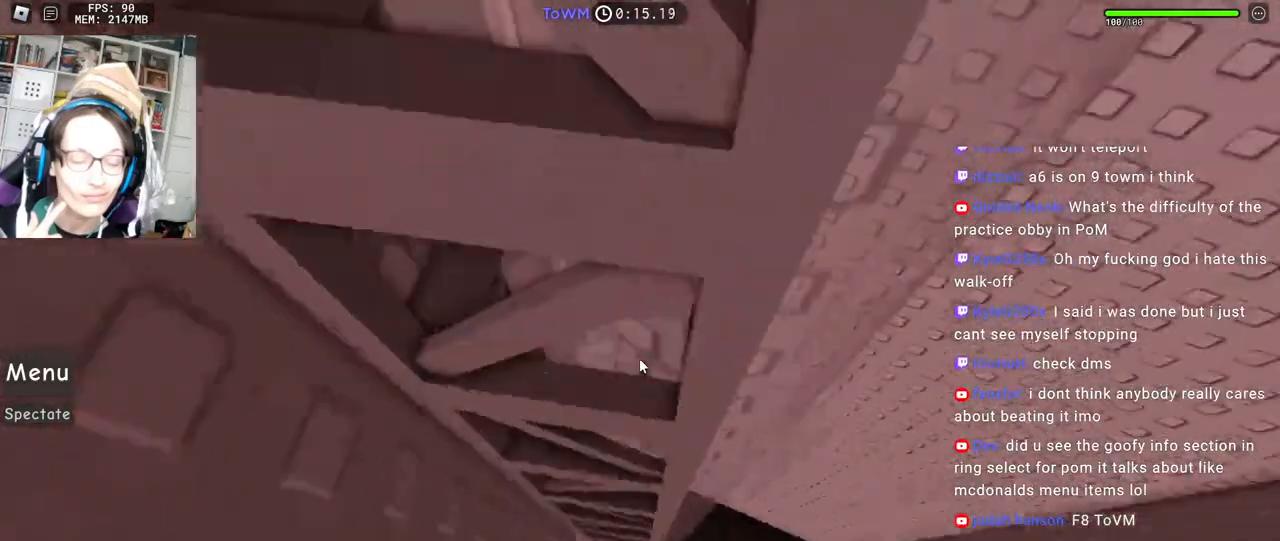
{"keys": ["a", "w"], "mouse": ["right"], "events": [[50, "a", "down"], [84, "w", "up"], [200, "w", "down"]]}
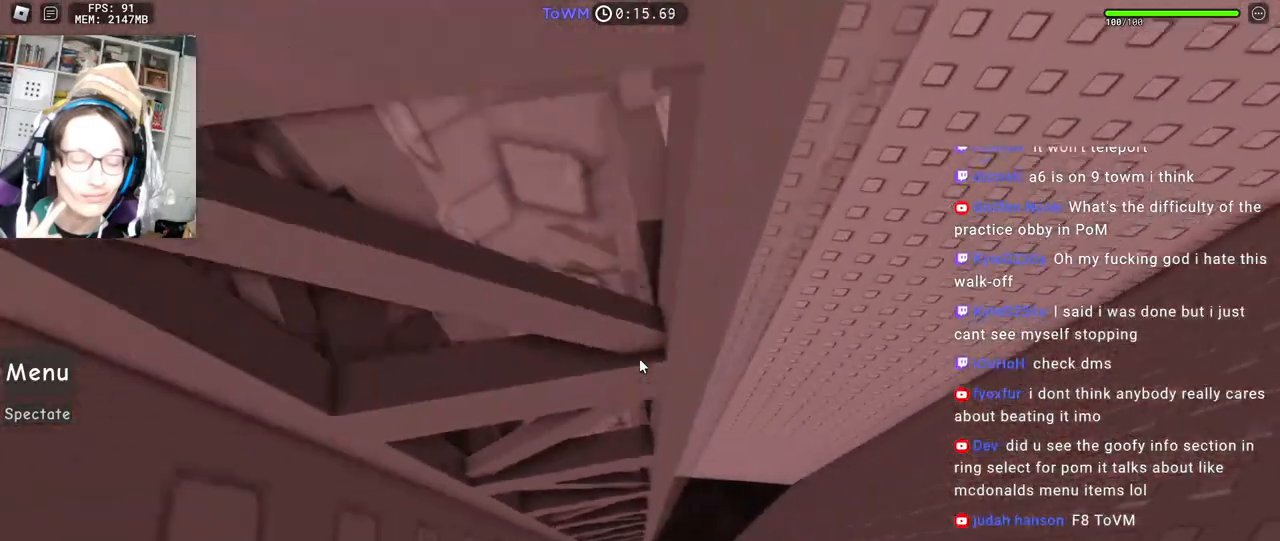
{"keys": ["a", "space", "w"], "mouse": ["right"], "events": [[467, "space", "down"]]}
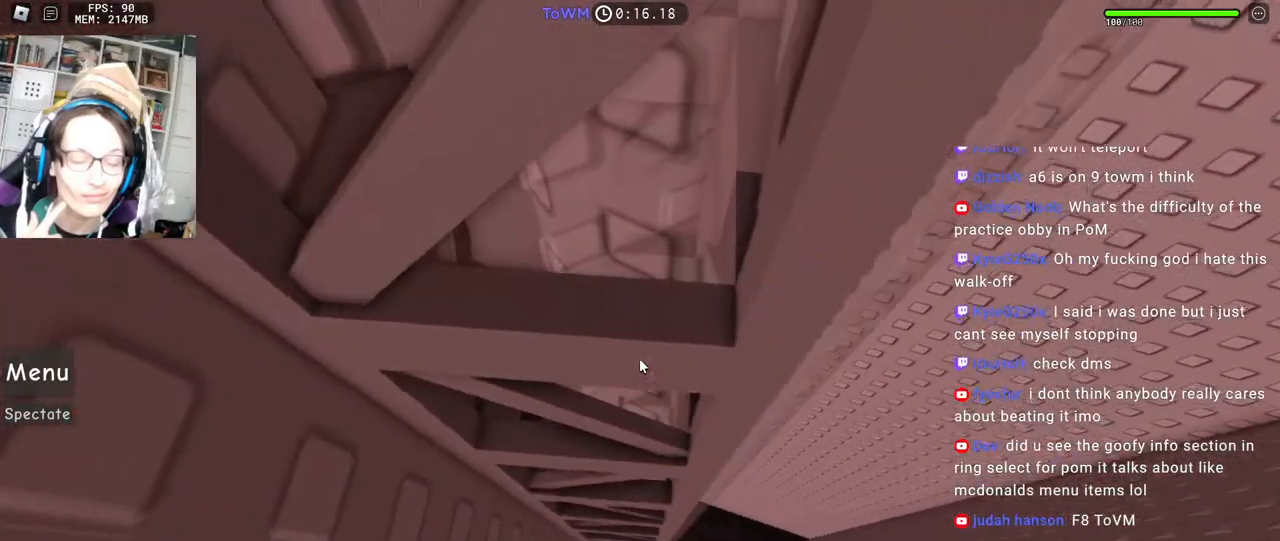
{"keys": ["a", "space", "w"], "mouse": ["right"], "events": []}
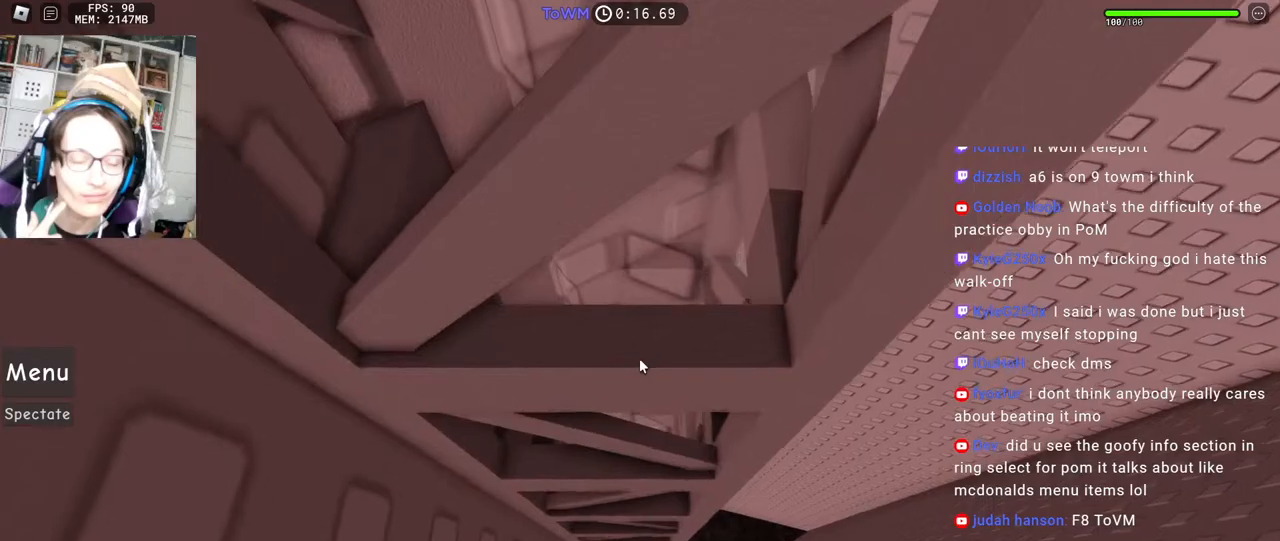
{"keys": ["s"], "mouse": ["right"], "events": [[217, "a", "up"], [217, "w", "up"], [234, "space", "up"], [300, "s", "down"]]}
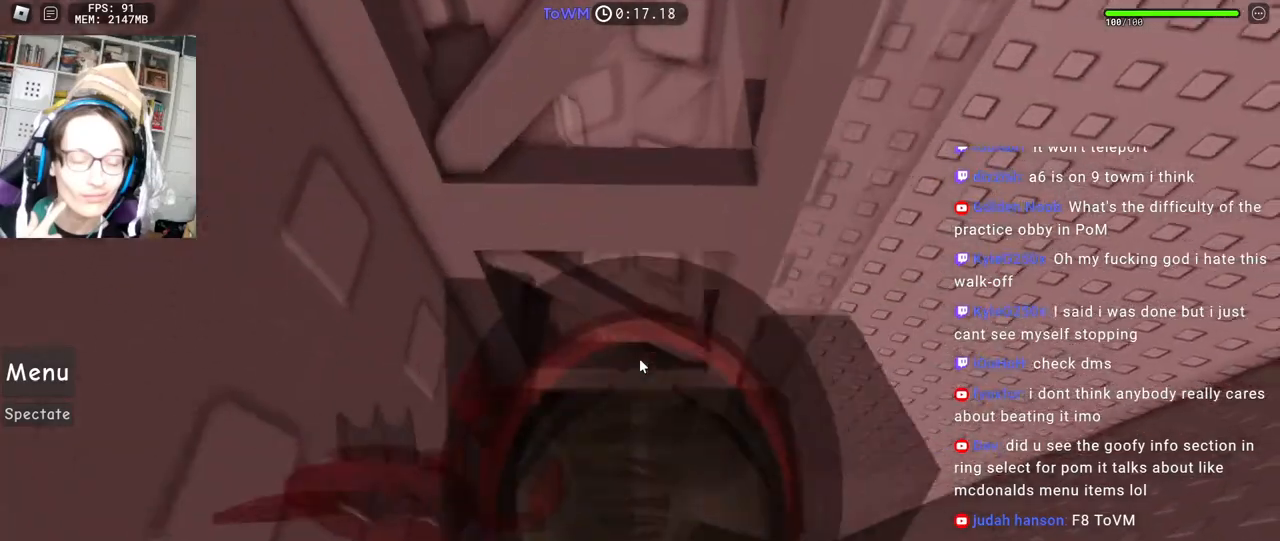
{"keys": ["a"], "mouse": ["wheel", "right"], "events": [[200, "s", "up"], [267, "s", "down"], [384, "s", "up"], [467, "mouse_wheel", "down"], [500, "a", "down"]]}